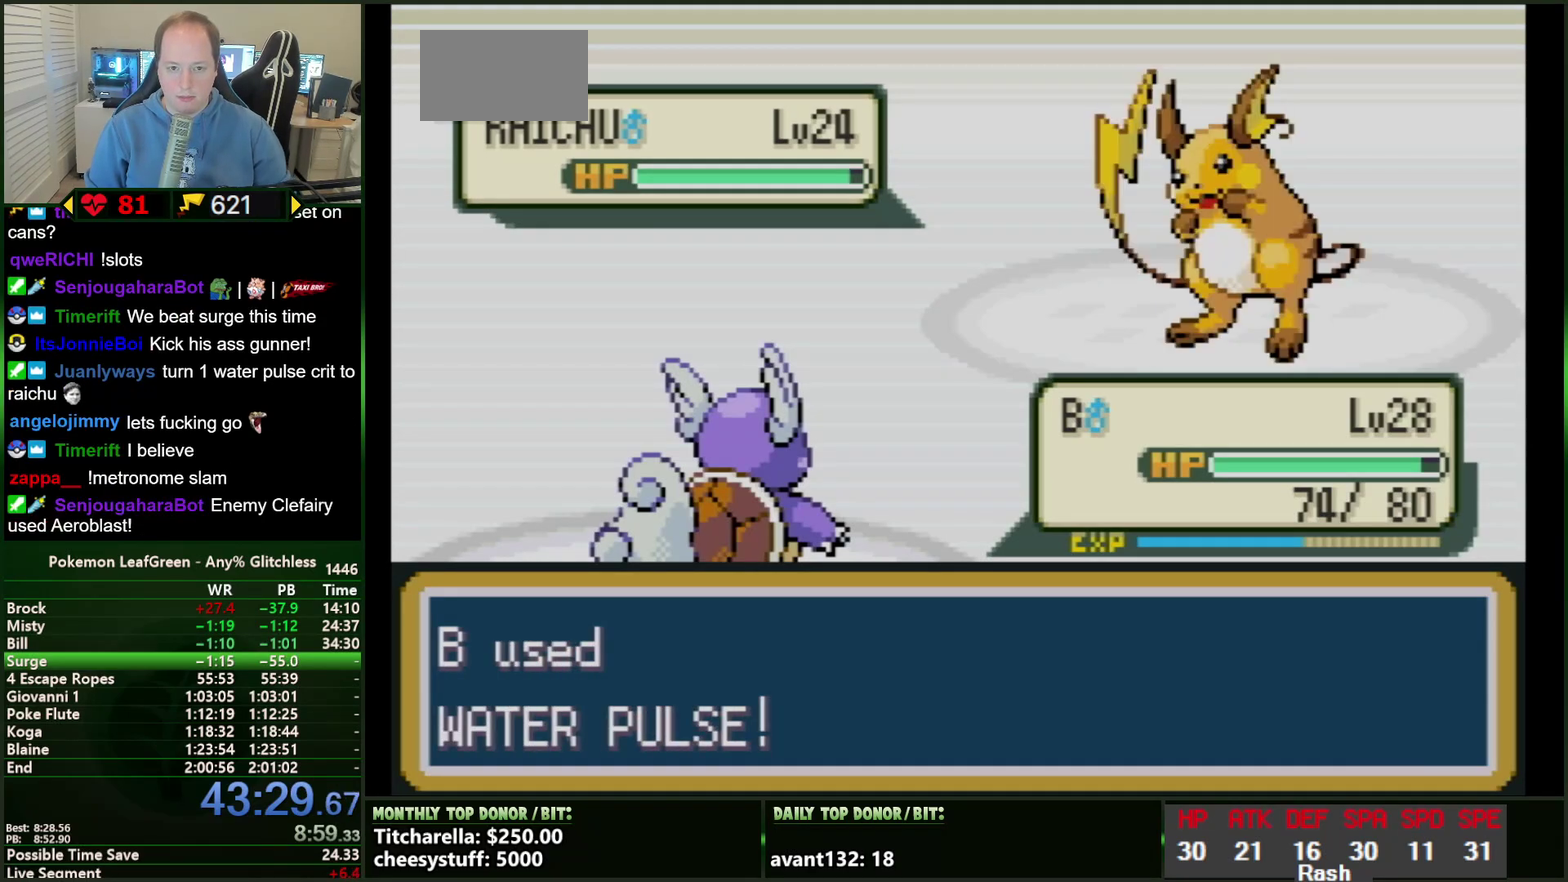
Gameplay with a controller (Nintendo layout); each line is a JSON object with the inputs held at the frame after it. Not read: L3 R3.
{"buttons": ["B", "DPAD_DOWN", "DPAD_RIGHT", "START", "SELECT"]}
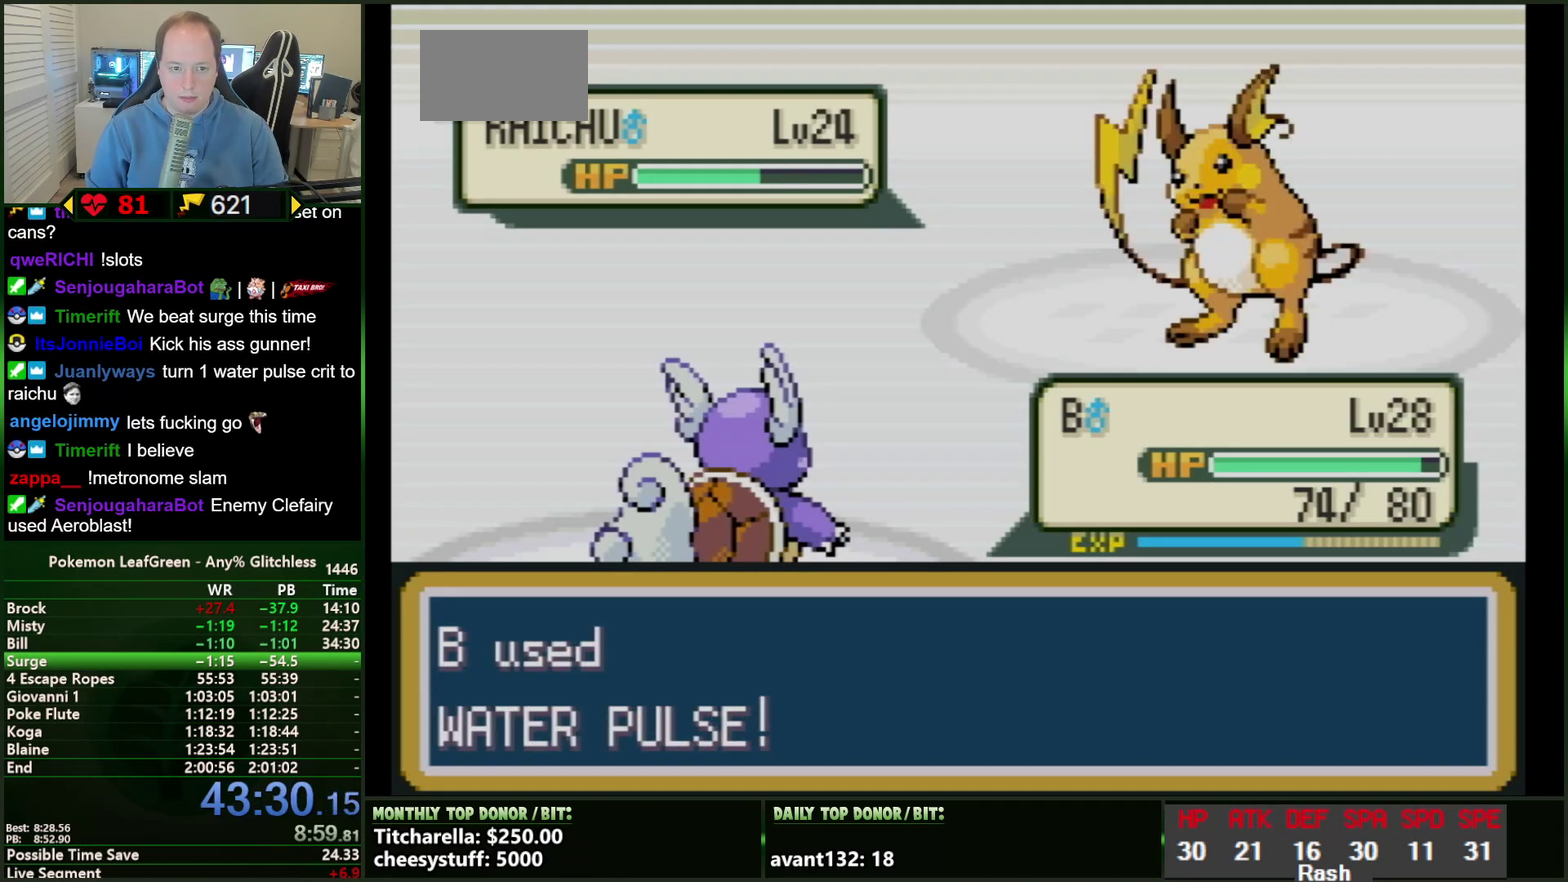
{"buttons": ["A", "B", "DPAD_DOWN", "DPAD_RIGHT", "START", "SELECT"]}
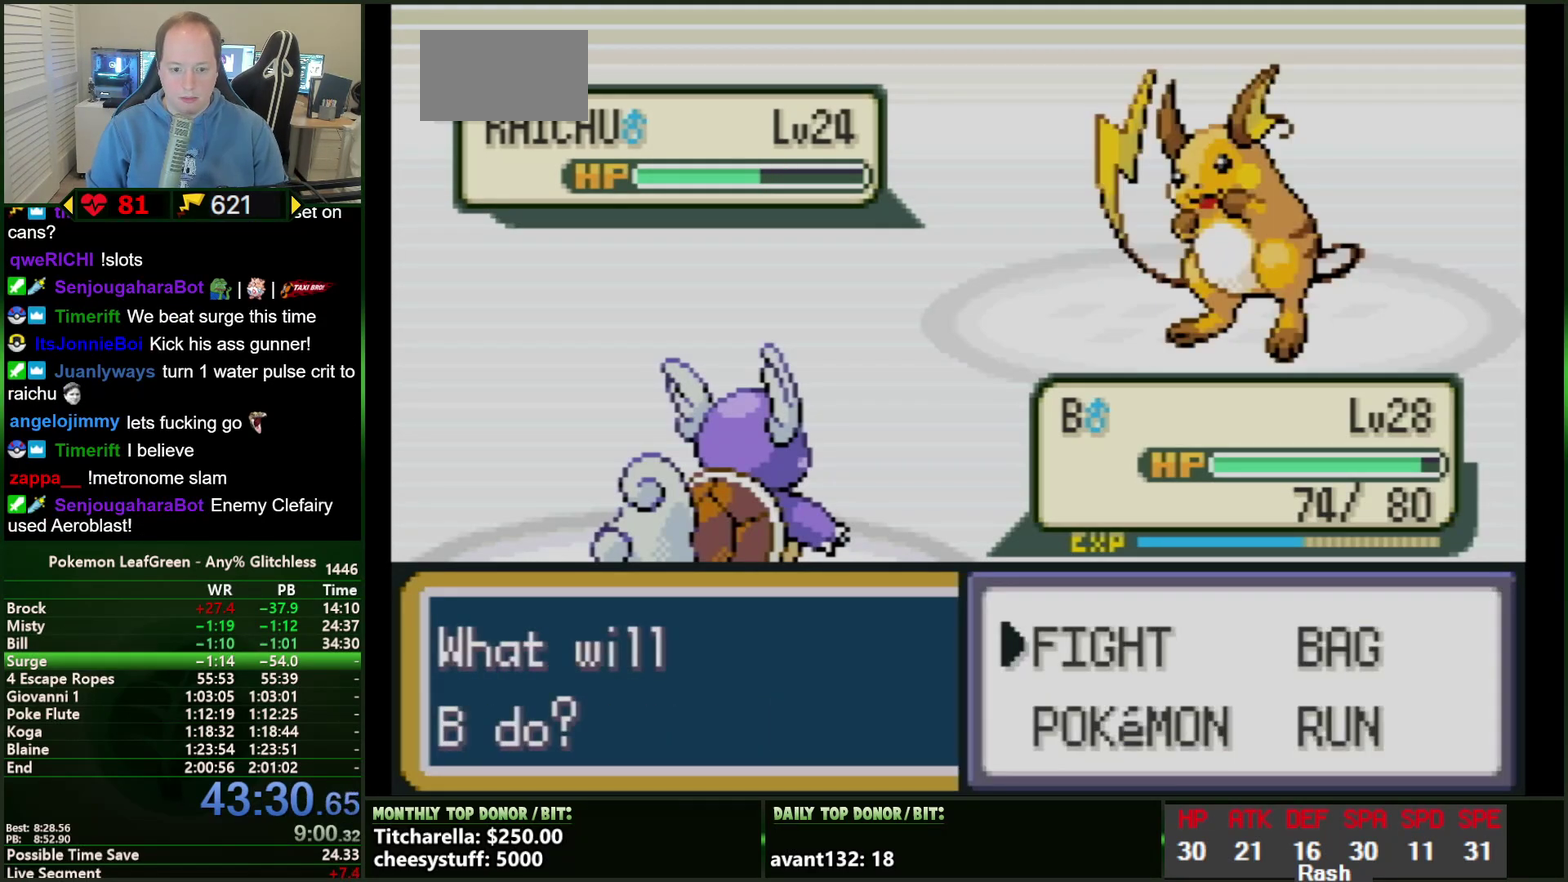
{"buttons": ["B", "DPAD_DOWN", "DPAD_RIGHT", "START", "SELECT"]}
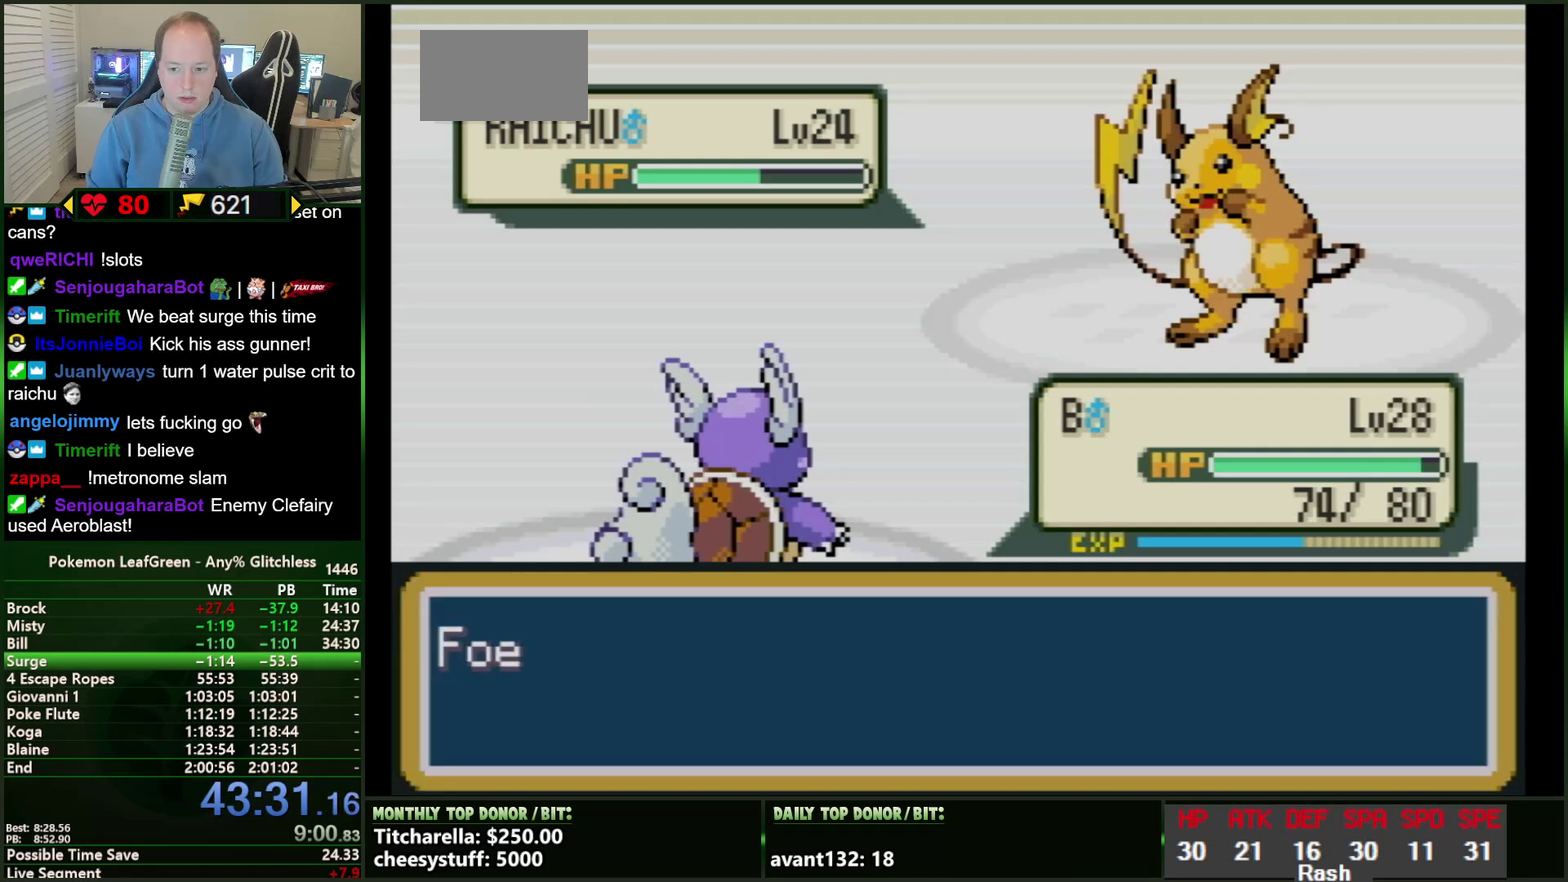
{"buttons": ["B", "DPAD_DOWN", "DPAD_RIGHT", "START", "SELECT"]}
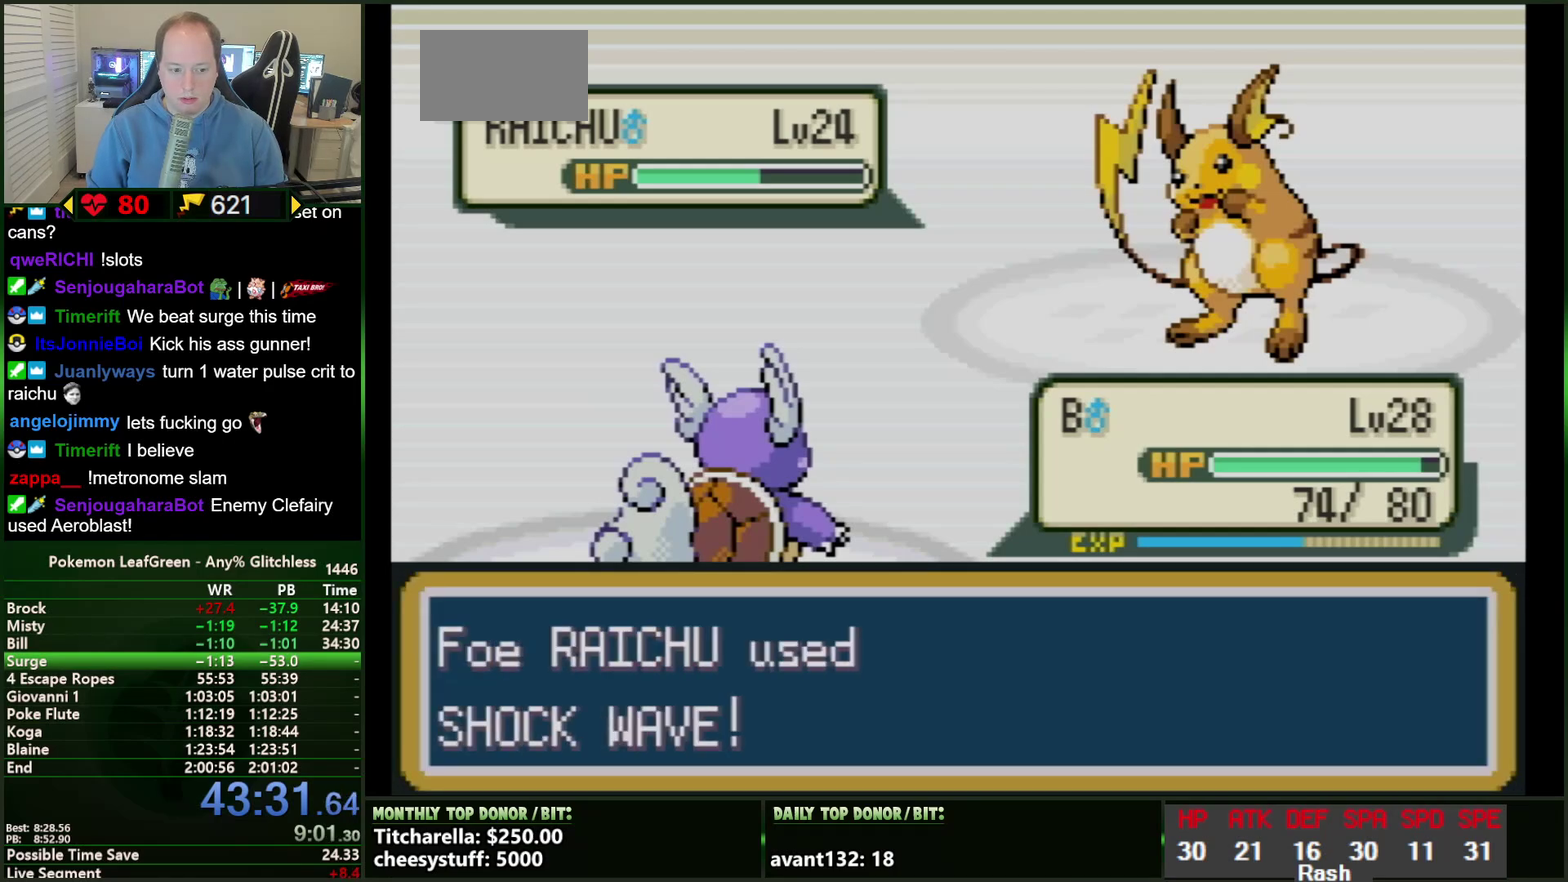
{"buttons": ["B", "DPAD_DOWN", "DPAD_RIGHT", "START", "SELECT"]}
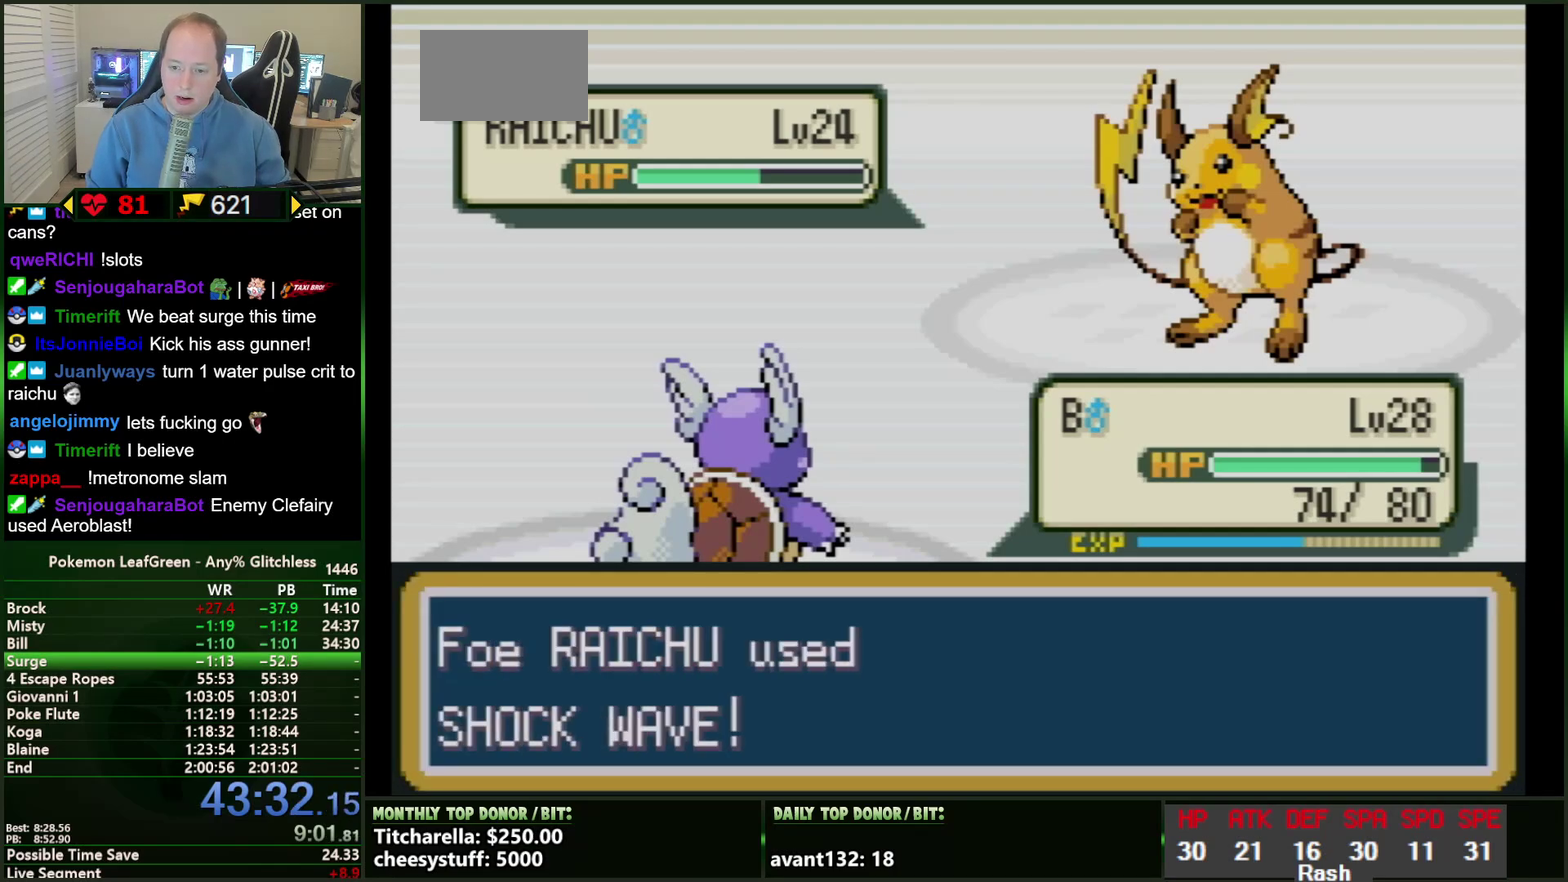
{"buttons": ["B", "DPAD_DOWN", "DPAD_RIGHT", "START", "SELECT"]}
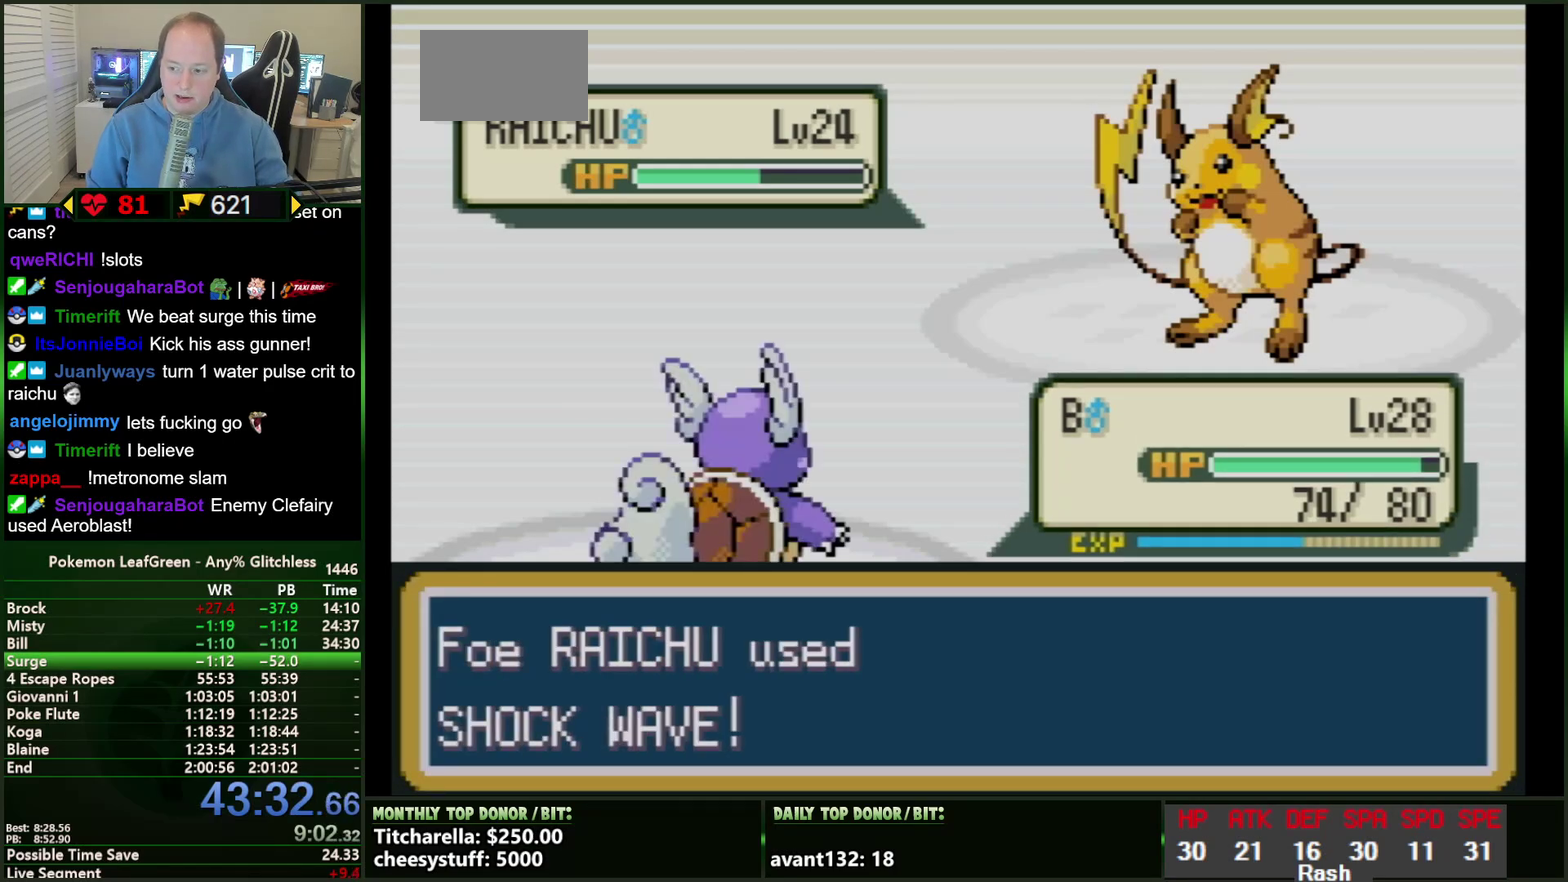
{"buttons": ["A", "B", "DPAD_DOWN", "DPAD_RIGHT", "START", "SELECT"]}
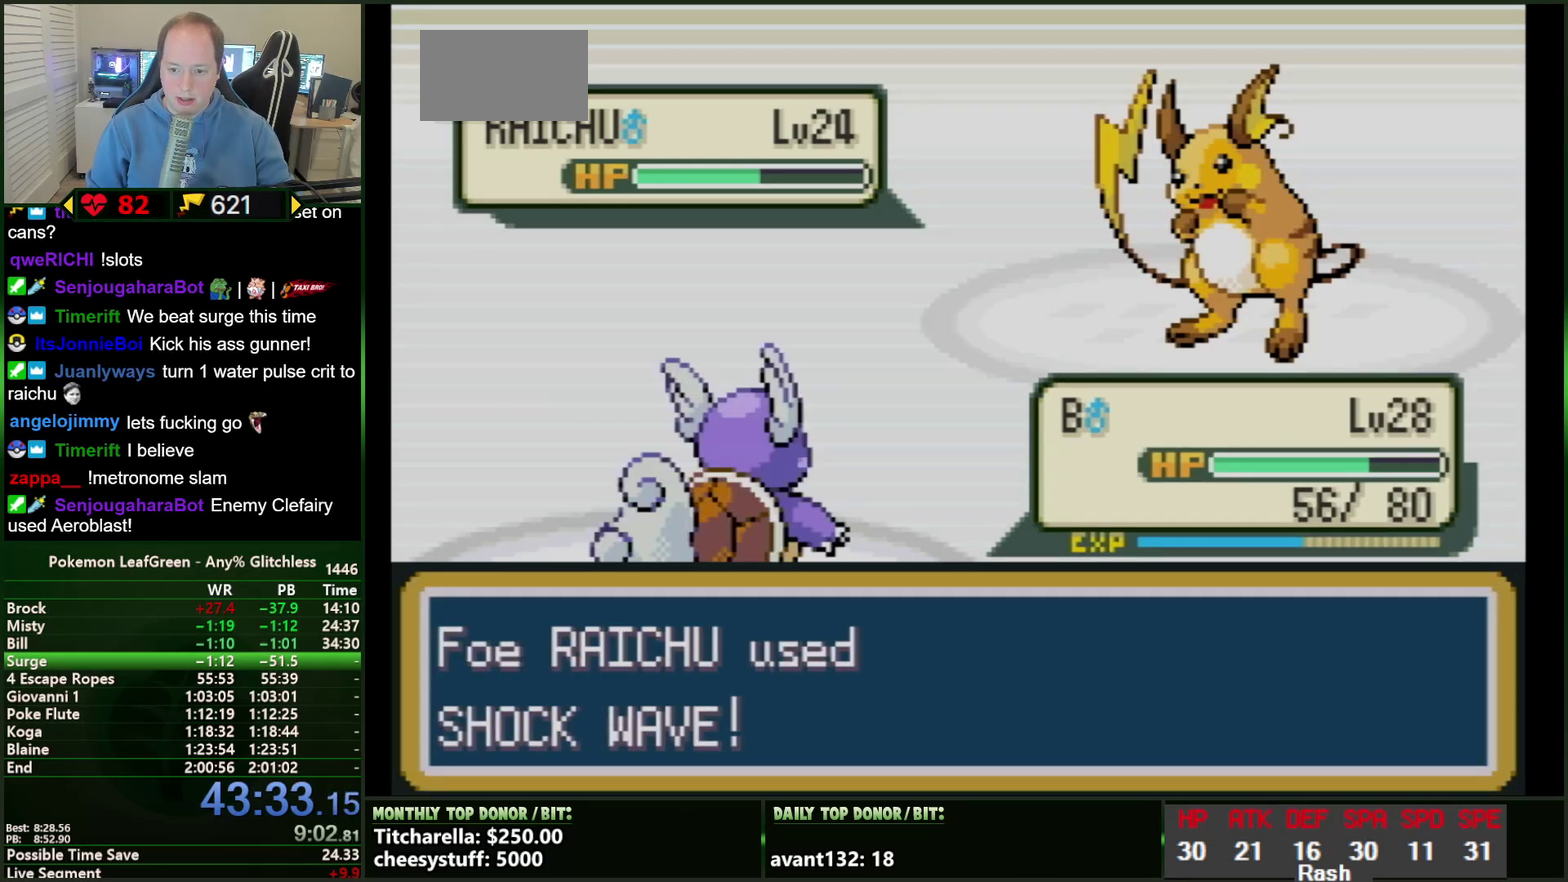
{"buttons": ["A", "B", "DPAD_DOWN", "DPAD_RIGHT", "START", "SELECT"]}